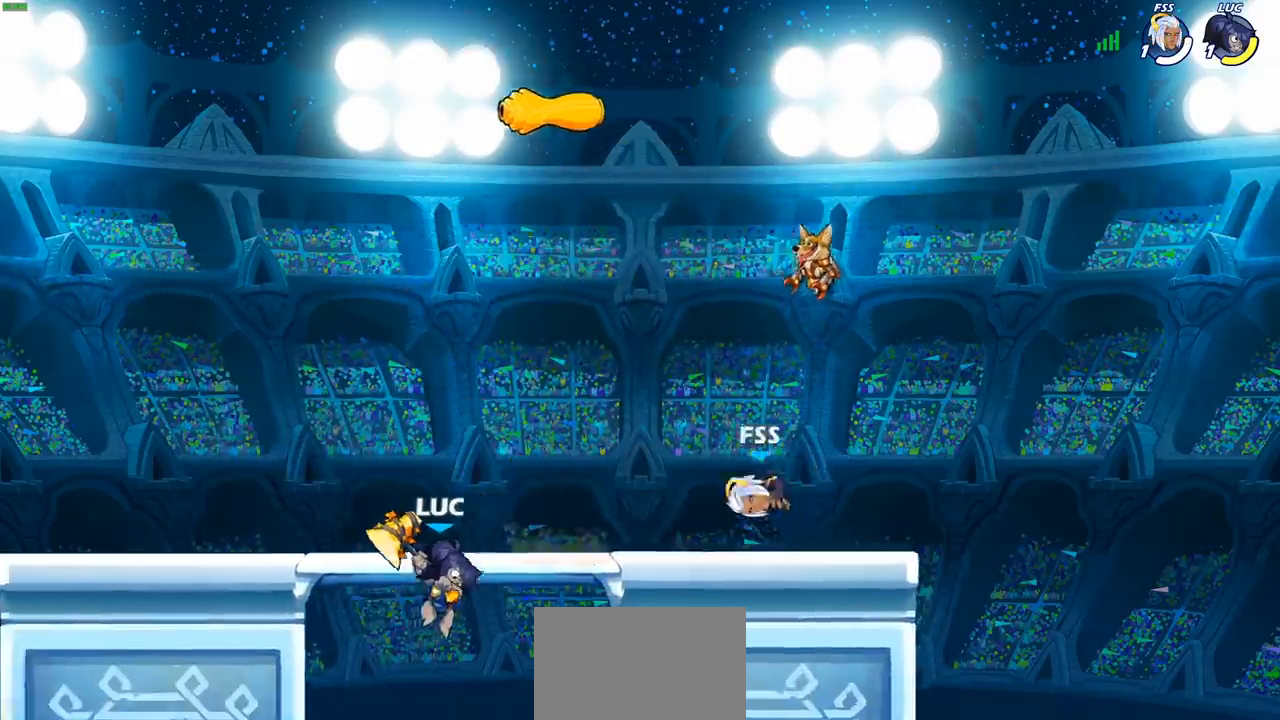
Gameplay with a controller (PlayStation layout); each line is a JSON object with the inputs held at the frame after it. "events" lists button and stick changes between this image and that frame as [ms after this image, input, new state], when the widget could be followed in between. Not read: R3.
{"buttons": [], "left_stick": "right", "right_stick": "center", "events": [[117, "left_stick", "up-right"], [200, "CROSS", "down"], [250, "SQUARE", "down"], [367, "SQUARE", "up"], [383, "CROSS", "up"], [433, "left_stick", "right"]]}
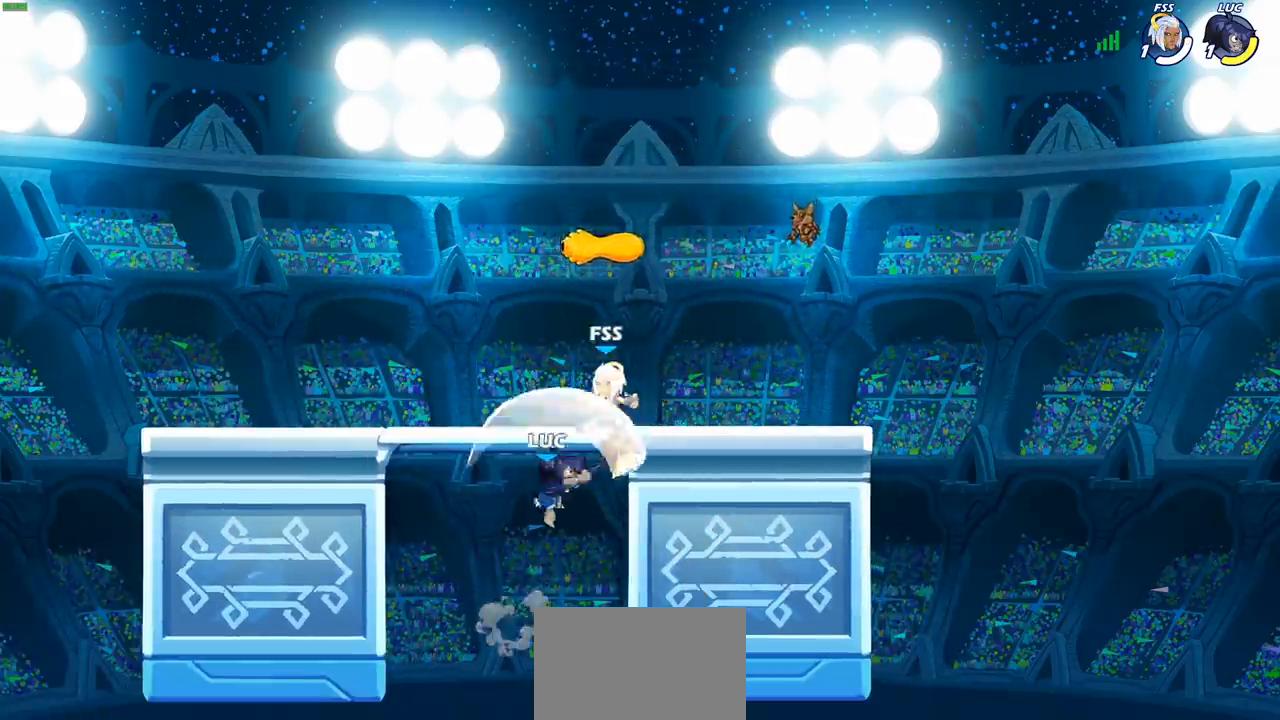
{"buttons": [], "left_stick": "left", "right_stick": "center", "events": [[350, "left_stick", "left"]]}
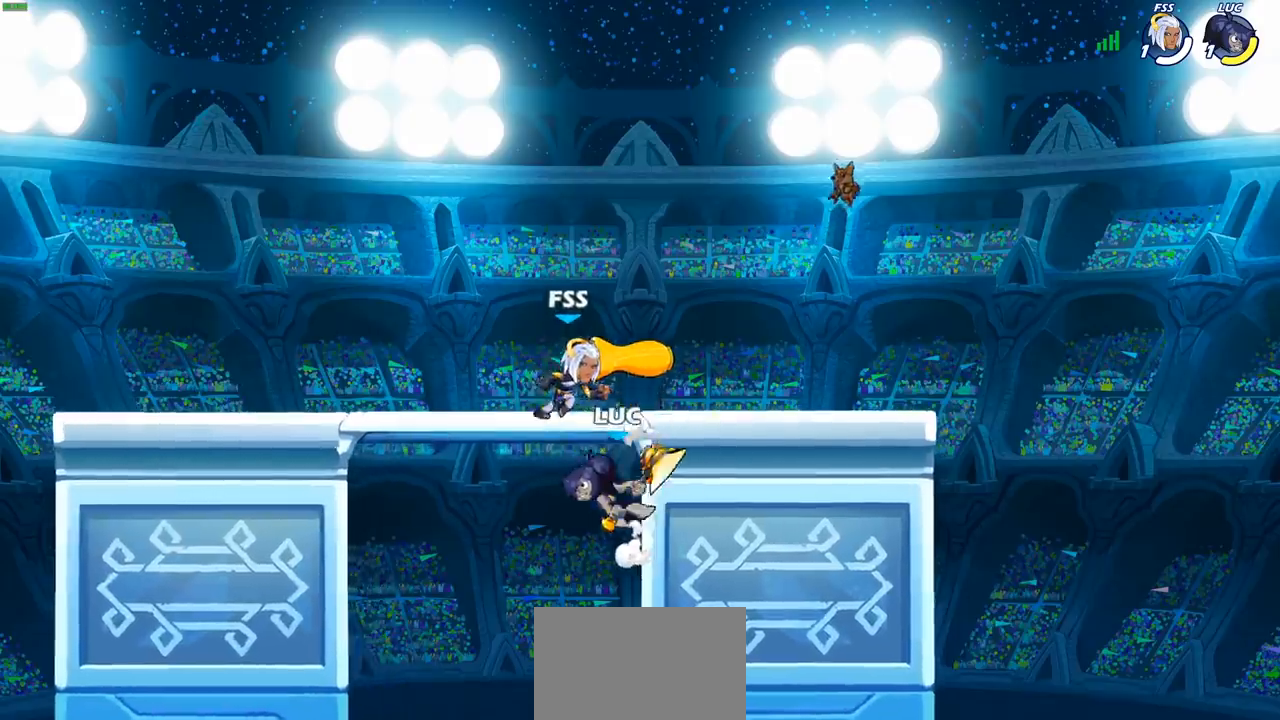
{"buttons": ["CROSS"], "left_stick": "left", "right_stick": "center", "events": [[367, "CROSS", "down"]]}
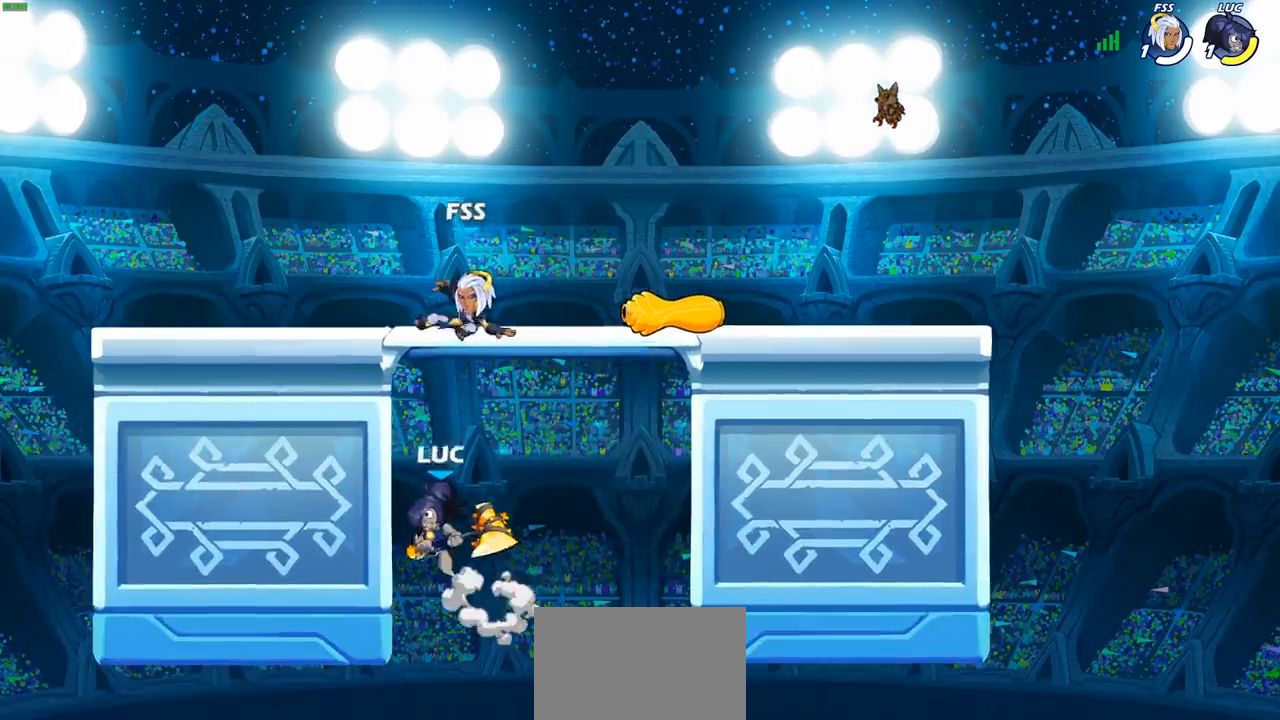
{"buttons": [], "left_stick": "up-right", "right_stick": "center", "events": [[67, "CROSS", "up"], [117, "left_stick", "up-right"], [233, "CROSS", "down"], [300, "left_stick", "up"], [333, "CROSS", "up"], [333, "SQUARE", "down"], [350, "right_stick", "down-left"], [400, "left_stick", "up-right"], [417, "SQUARE", "up"], [417, "right_stick", "center"]]}
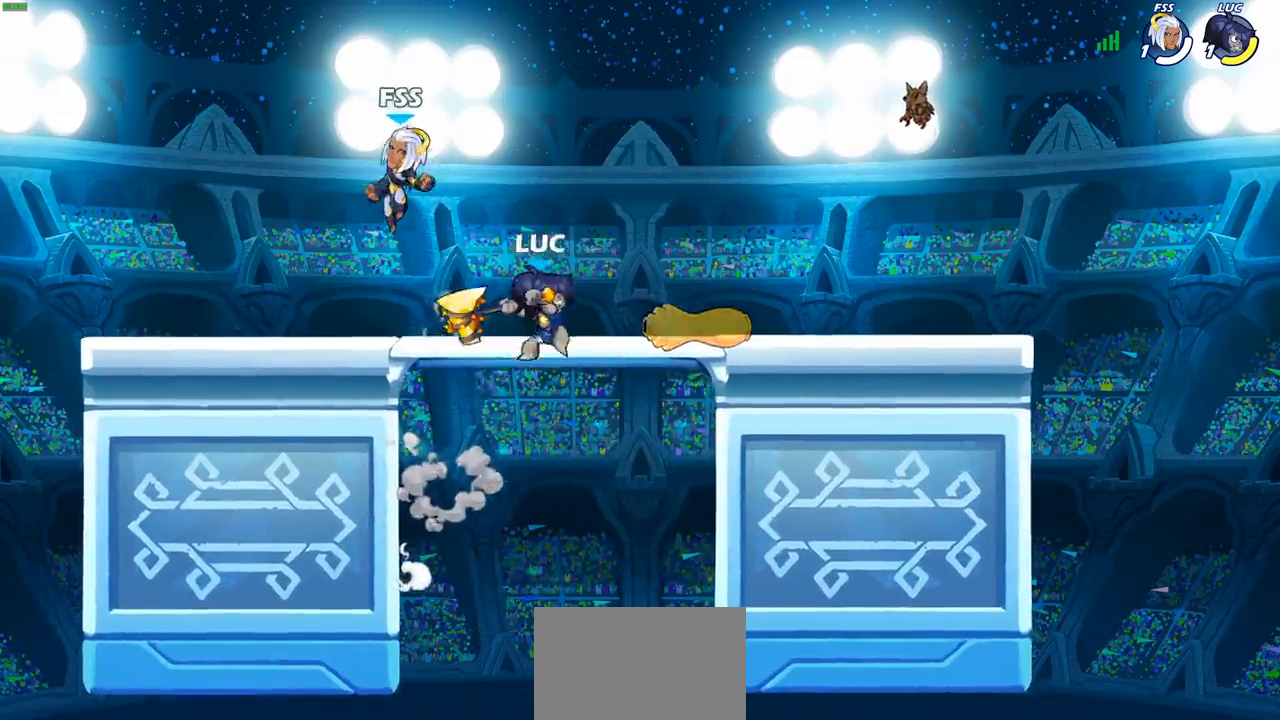
{"buttons": [], "left_stick": "left", "right_stick": "center", "events": [[17, "left_stick", "right"], [350, "left_stick", "left"]]}
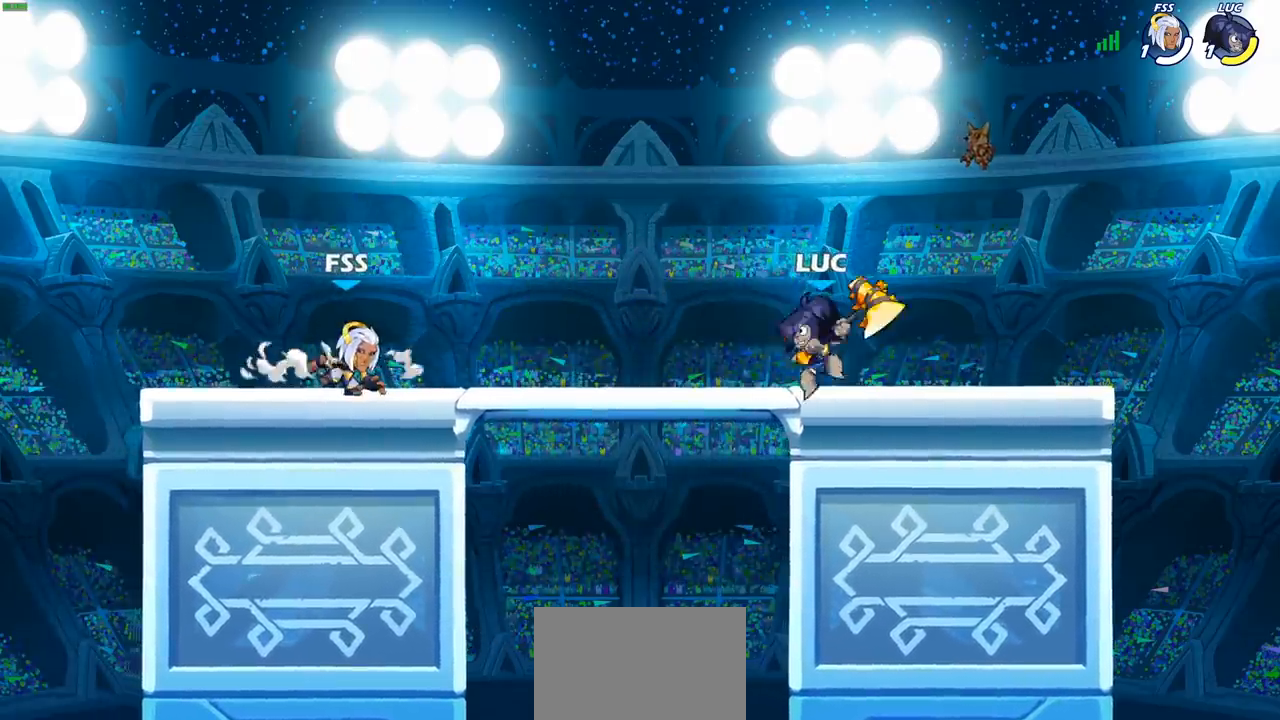
{"buttons": [], "left_stick": "center", "right_stick": "center", "events": [[67, "R2", "down"], [83, "SQUARE", "down"], [150, "R2", "up"], [200, "SQUARE", "up"], [233, "left_stick", "center"]]}
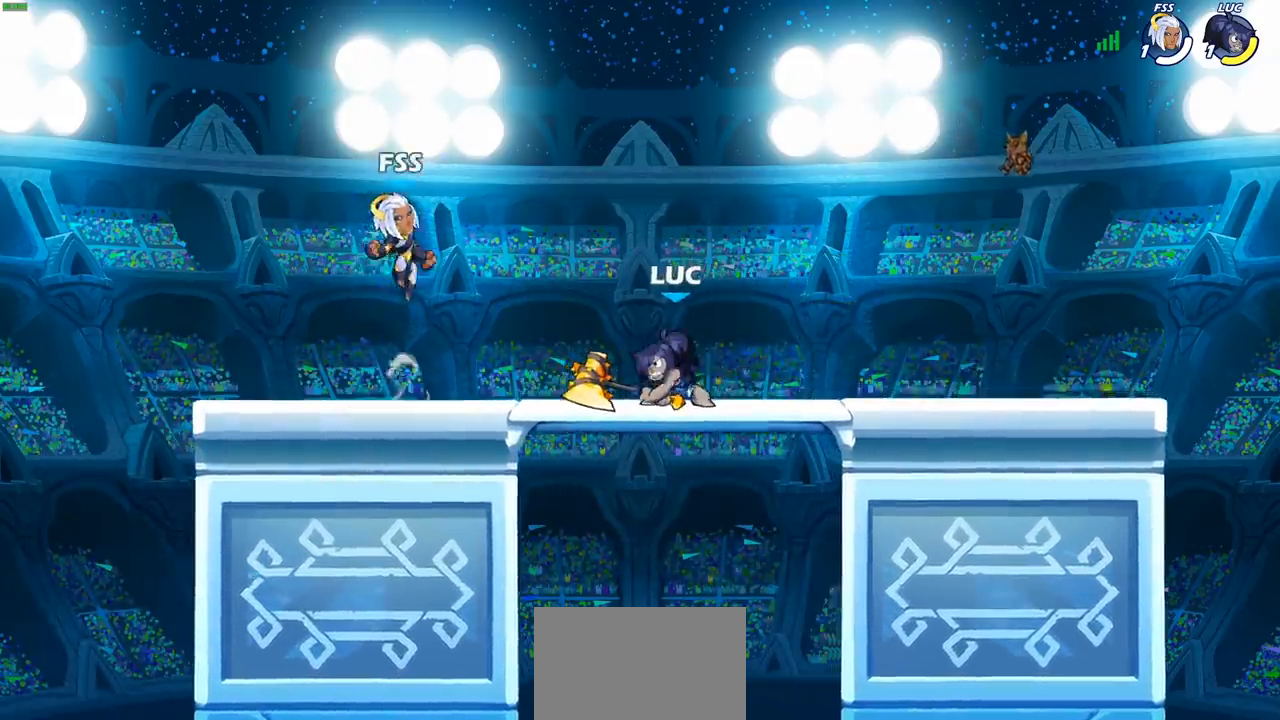
{"buttons": [], "left_stick": "center", "right_stick": "center", "events": [[267, "SQUARE", "down"], [383, "SQUARE", "up"]]}
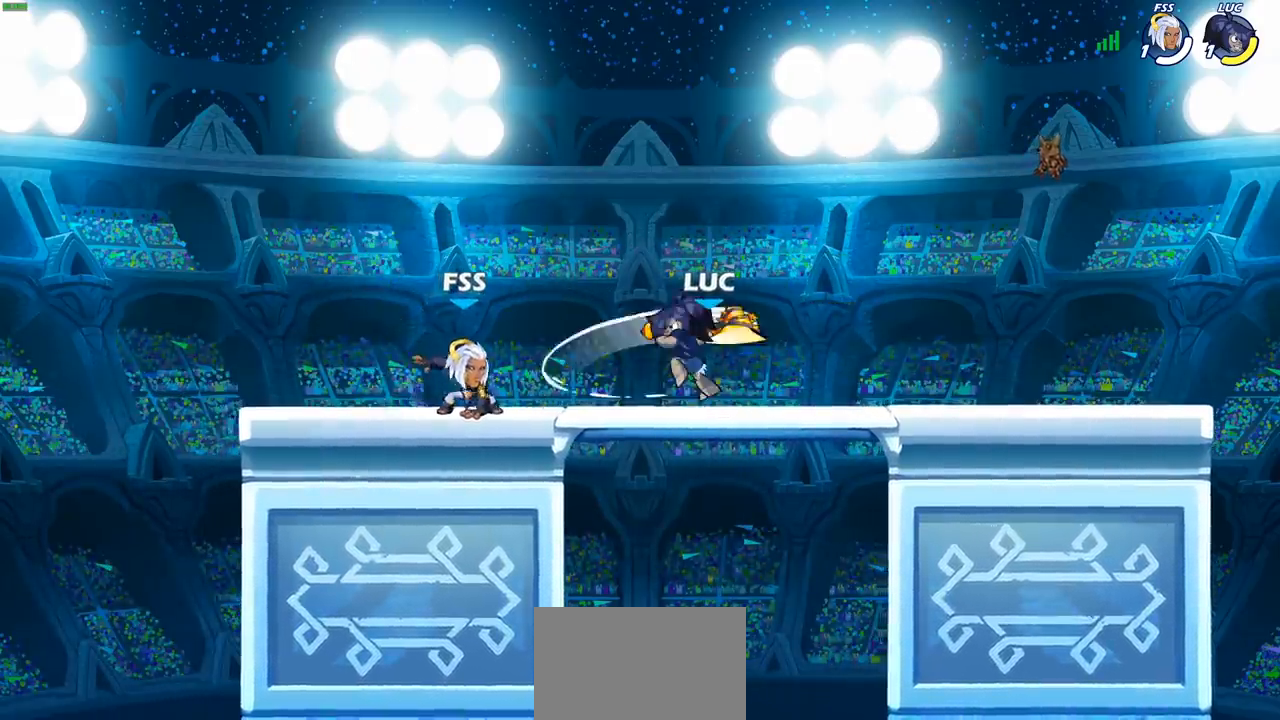
{"buttons": ["CROSS"], "left_stick": "up-left", "right_stick": "center", "events": [[33, "SQUARE", "down"], [117, "SQUARE", "up"], [450, "CROSS", "down"], [450, "left_stick", "up-left"]]}
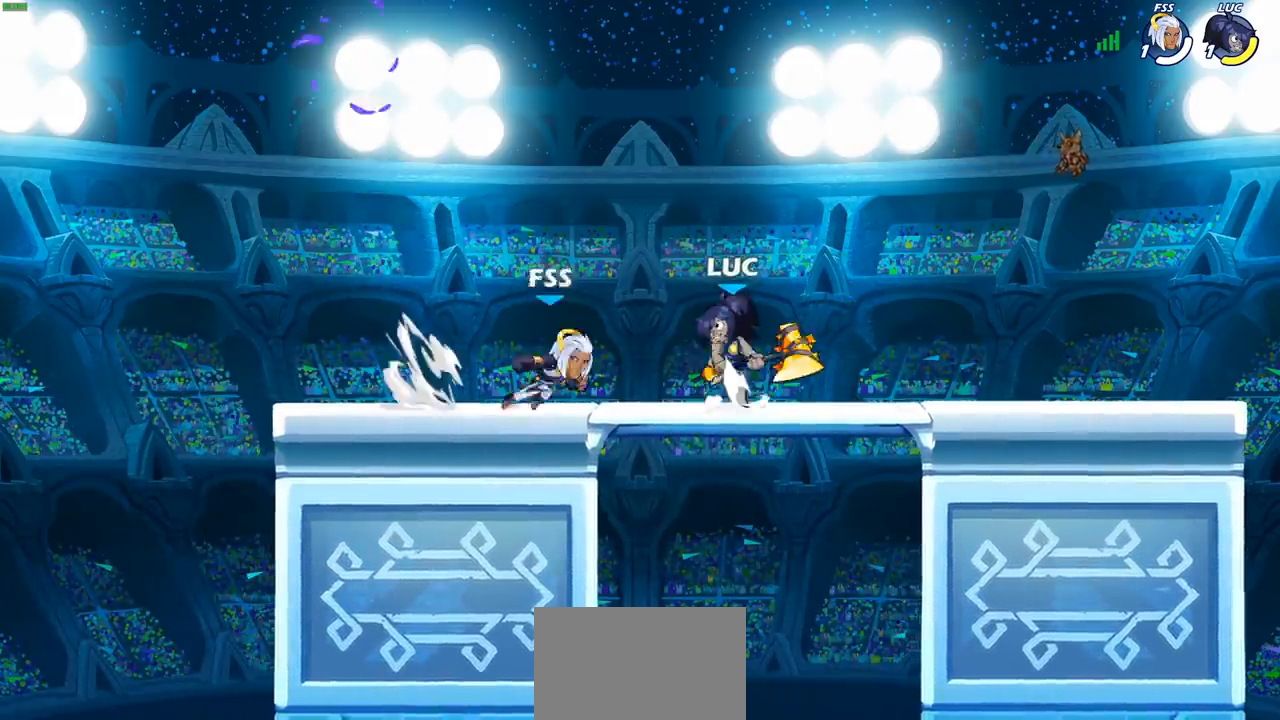
{"buttons": [], "left_stick": "up-right", "right_stick": "center", "events": [[67, "CROSS", "up"], [67, "R2", "down"], [200, "left_stick", "up-right"], [250, "R2", "up"], [283, "left_stick", "down-right"], [417, "SQUARE", "down"], [433, "left_stick", "up-right"], [483, "SQUARE", "up"]]}
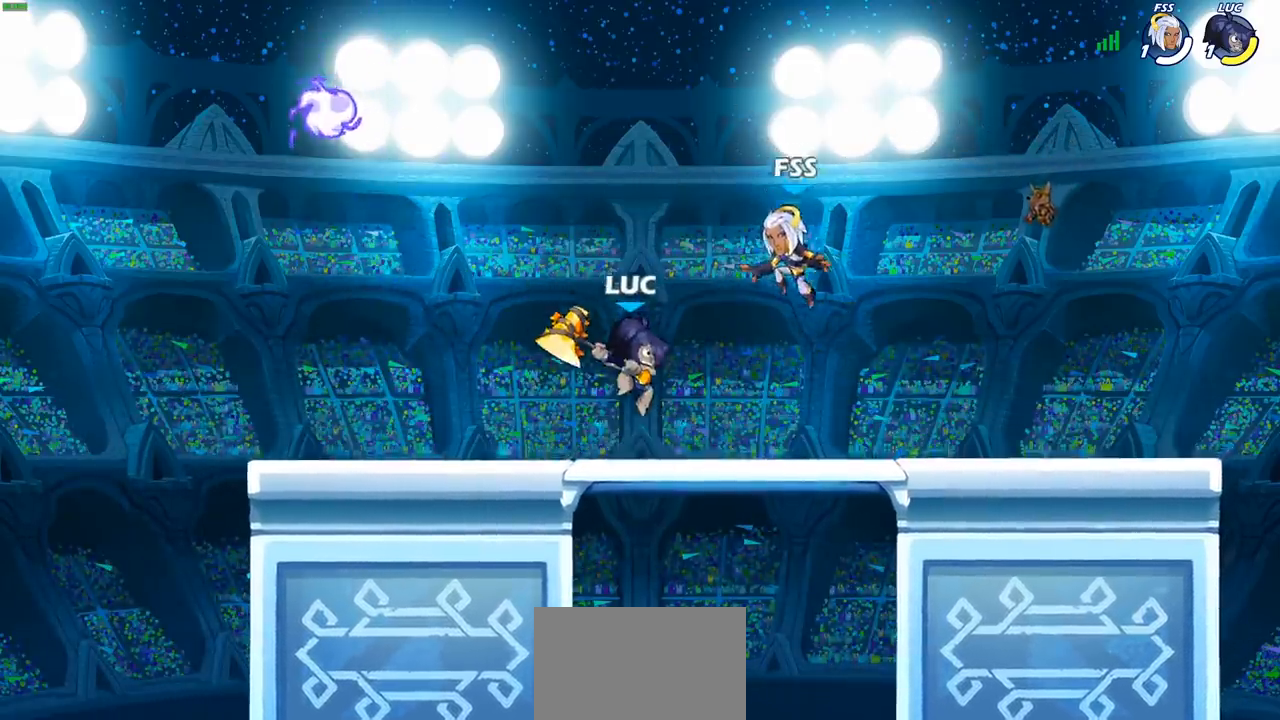
{"buttons": [], "left_stick": "left", "right_stick": "center", "events": [[33, "left_stick", "up-left"], [83, "left_stick", "left"]]}
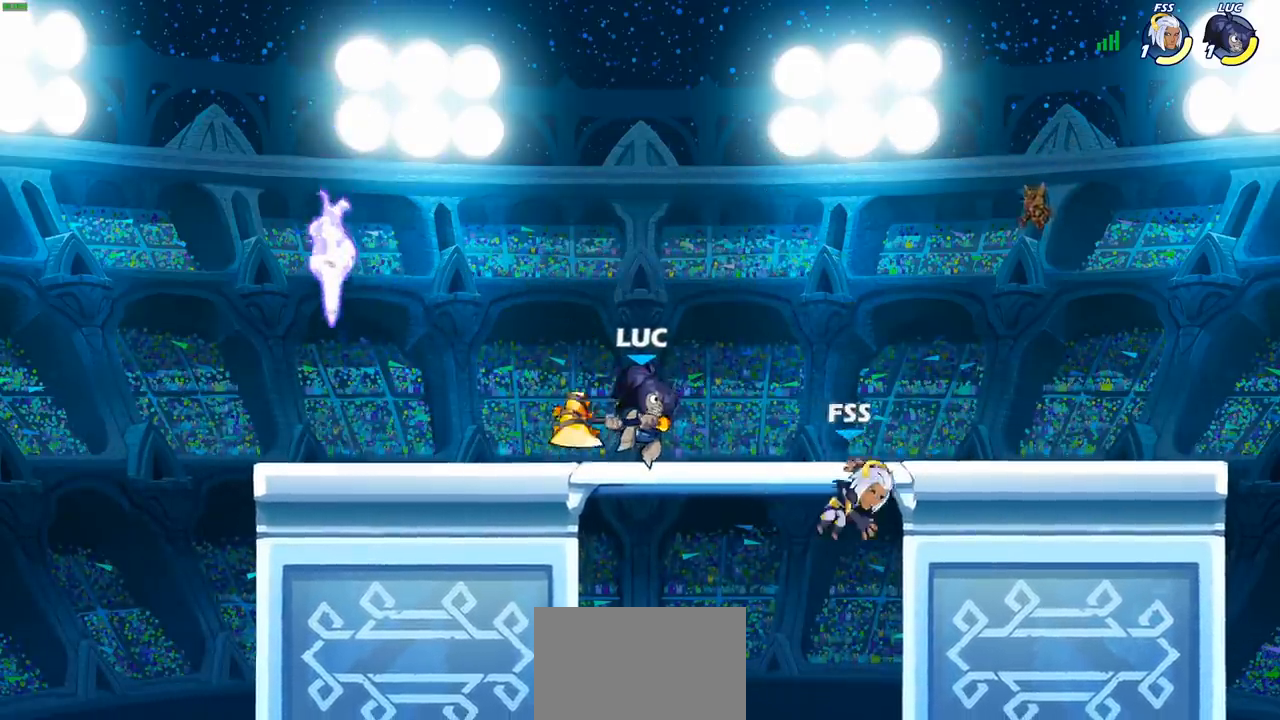
{"buttons": [], "left_stick": "center", "right_stick": "center", "events": [[500, "left_stick", "center"]]}
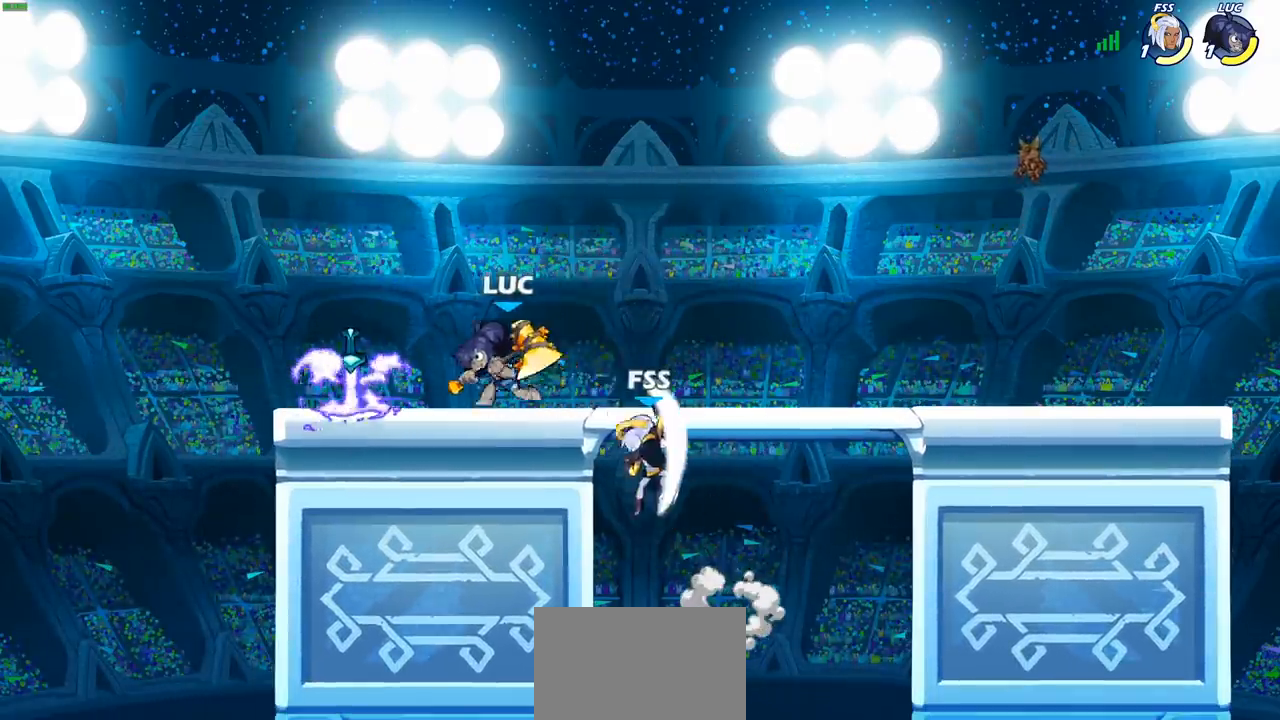
{"buttons": [], "left_stick": "center", "right_stick": "center", "events": [[17, "left_stick", "right"], [67, "SQUARE", "down"], [100, "left_stick", "center"], [133, "SQUARE", "up"], [217, "SQUARE", "down"], [317, "SQUARE", "up"]]}
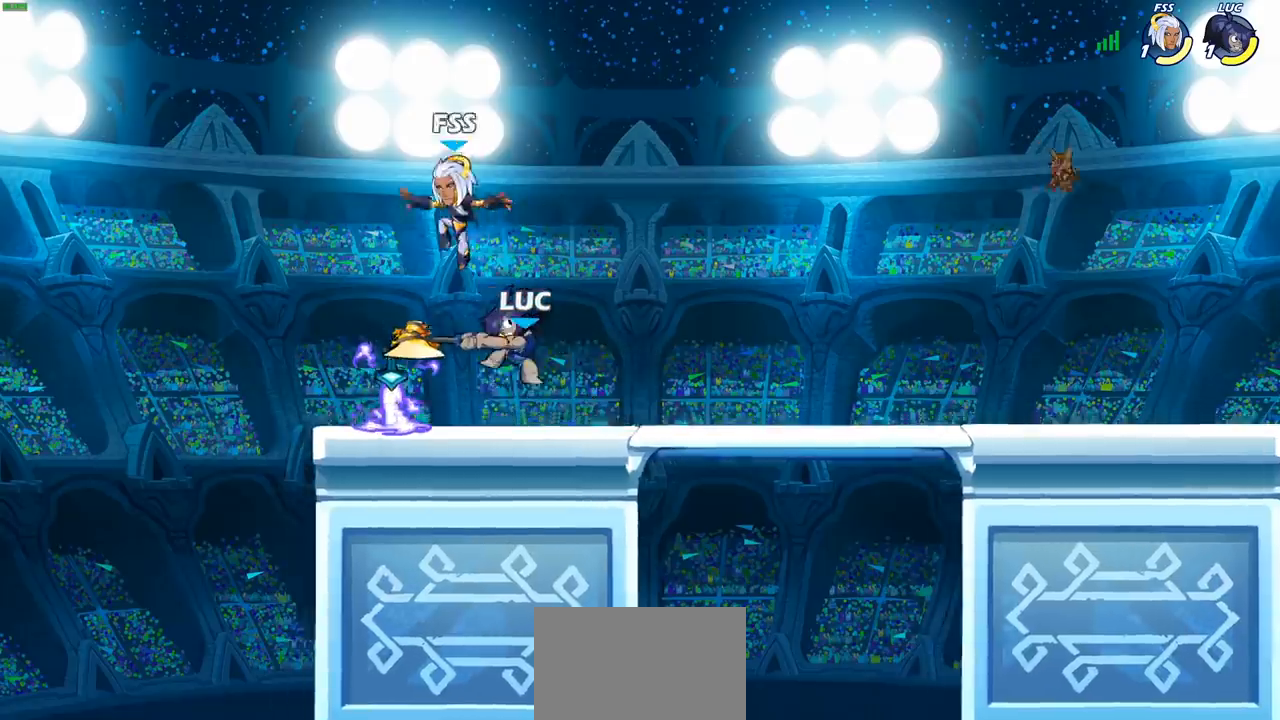
{"buttons": [], "left_stick": "center", "right_stick": "center", "events": [[167, "left_stick", "left"], [250, "SQUARE", "down"], [333, "SQUARE", "up"], [367, "left_stick", "center"]]}
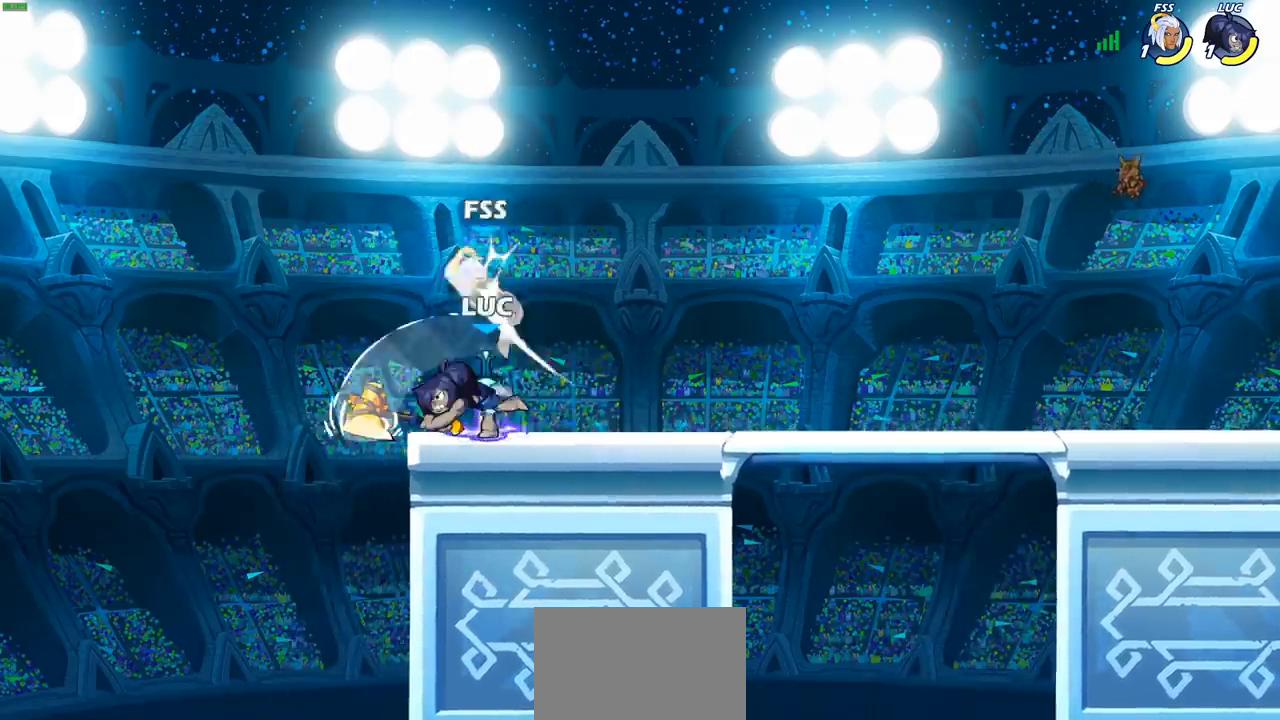
{"buttons": [], "left_stick": "center", "right_stick": "center", "events": []}
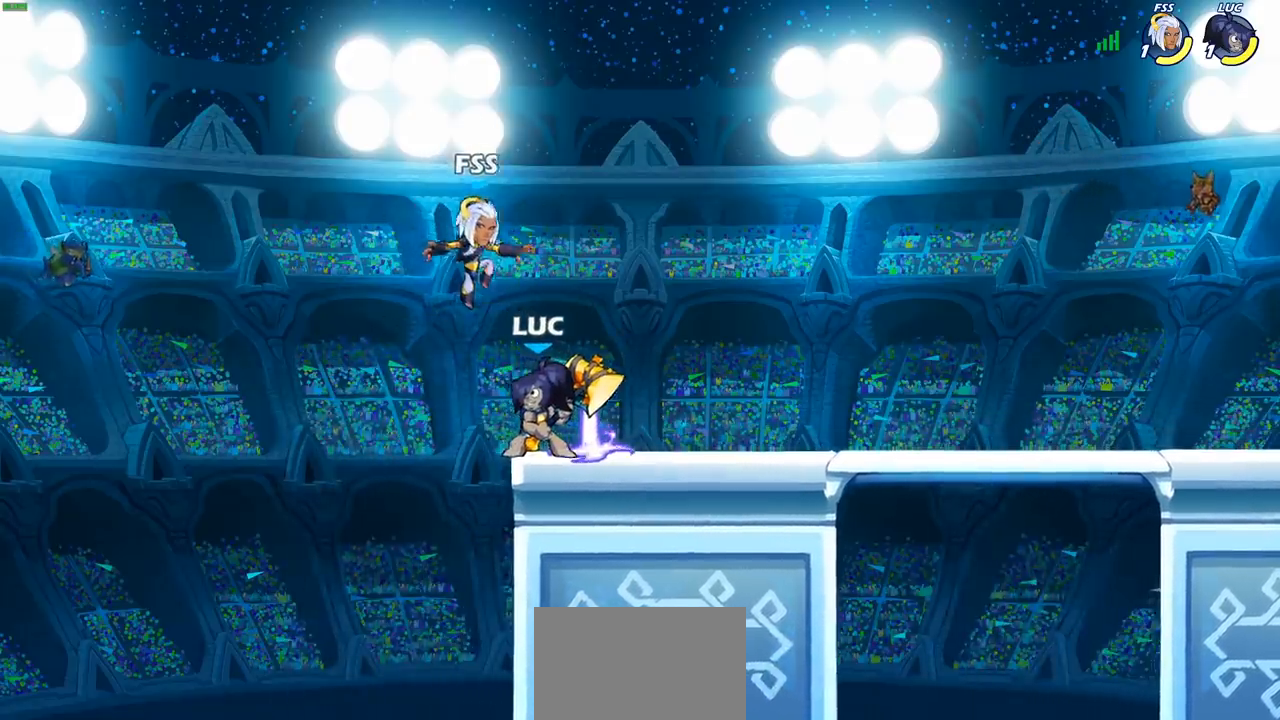
{"buttons": [], "left_stick": "center", "right_stick": "center", "events": [[83, "left_stick", "right"], [217, "left_stick", "down"], [283, "SQUARE", "down"], [350, "SQUARE", "up"], [400, "left_stick", "center"]]}
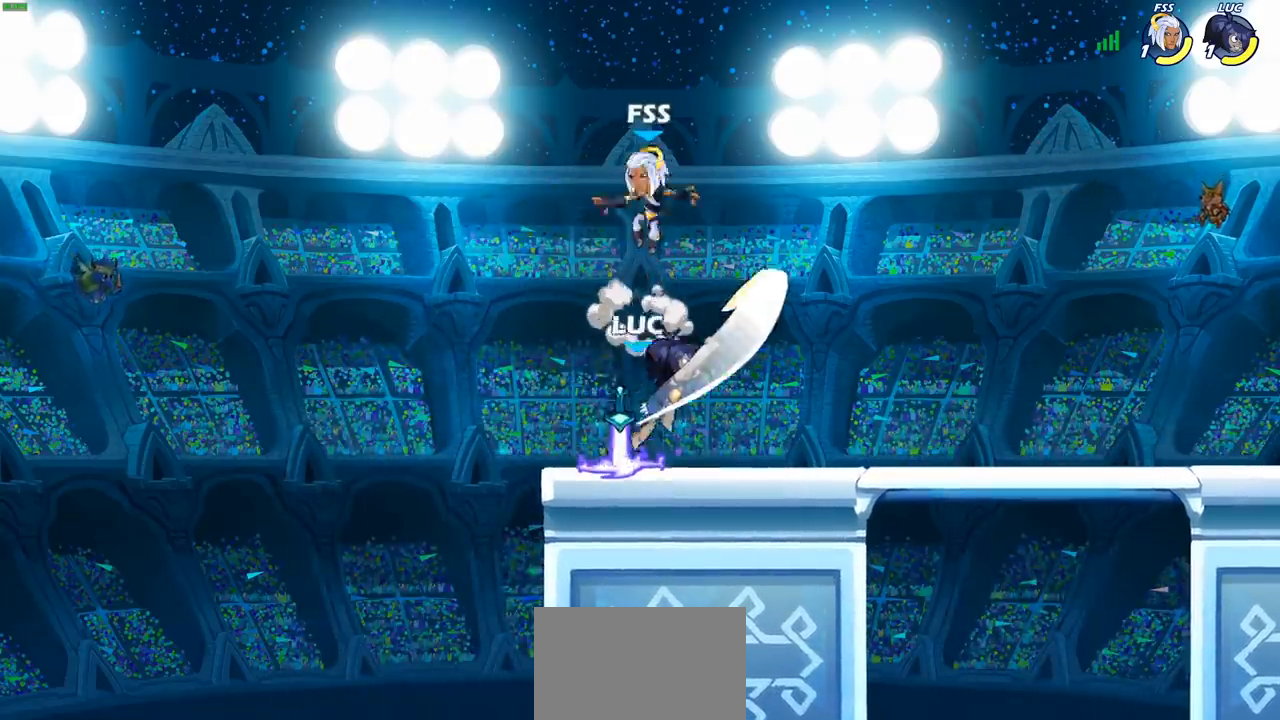
{"buttons": ["R2"], "left_stick": "center", "right_stick": "center", "events": [[367, "left_stick", "up-left"], [450, "left_stick", "center"], [483, "R2", "down"]]}
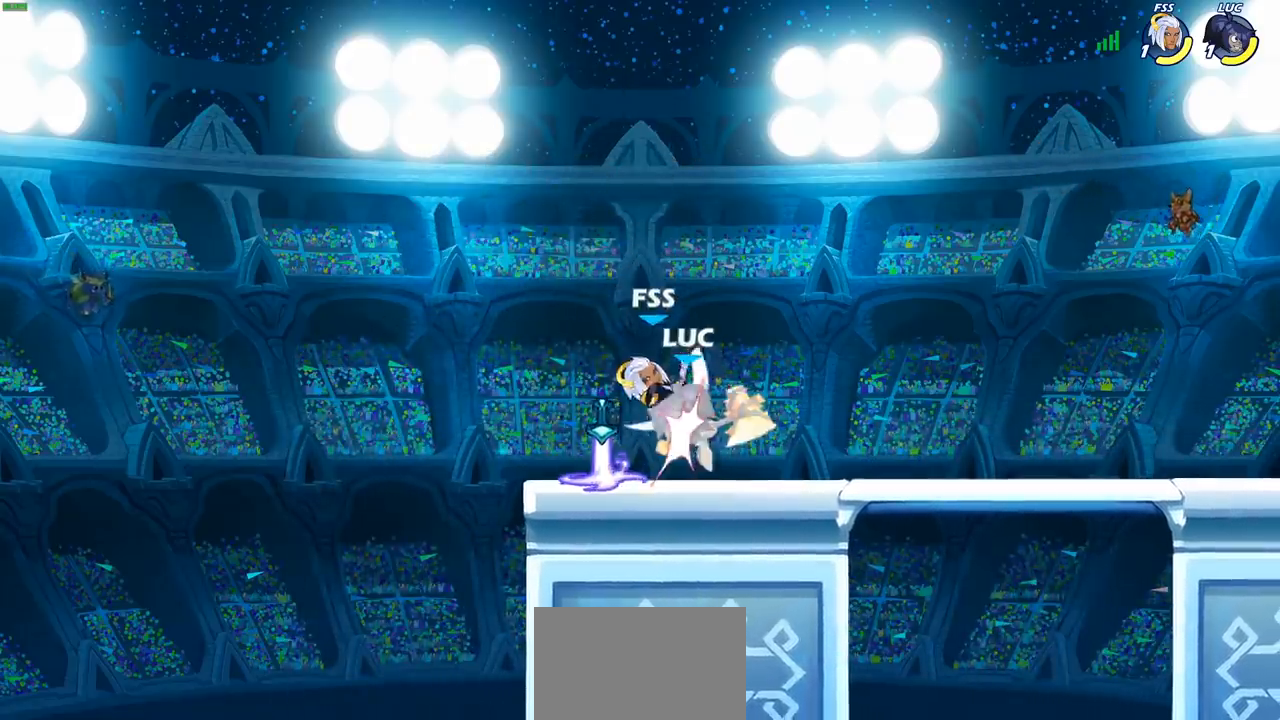
{"buttons": [], "left_stick": "center", "right_stick": "center", "events": [[283, "R2", "up"]]}
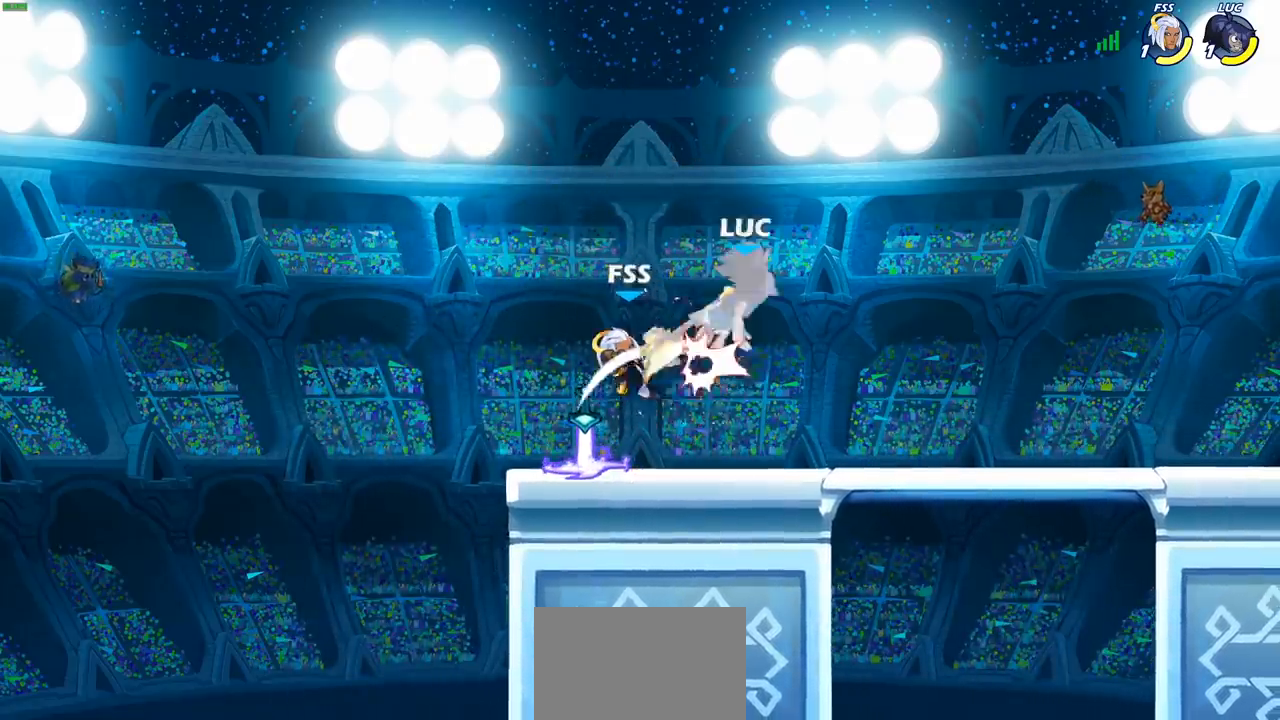
{"buttons": [], "left_stick": "center", "right_stick": "center", "events": [[200, "left_stick", "down-left"], [267, "R1", "down"], [333, "R1", "up"], [383, "left_stick", "center"]]}
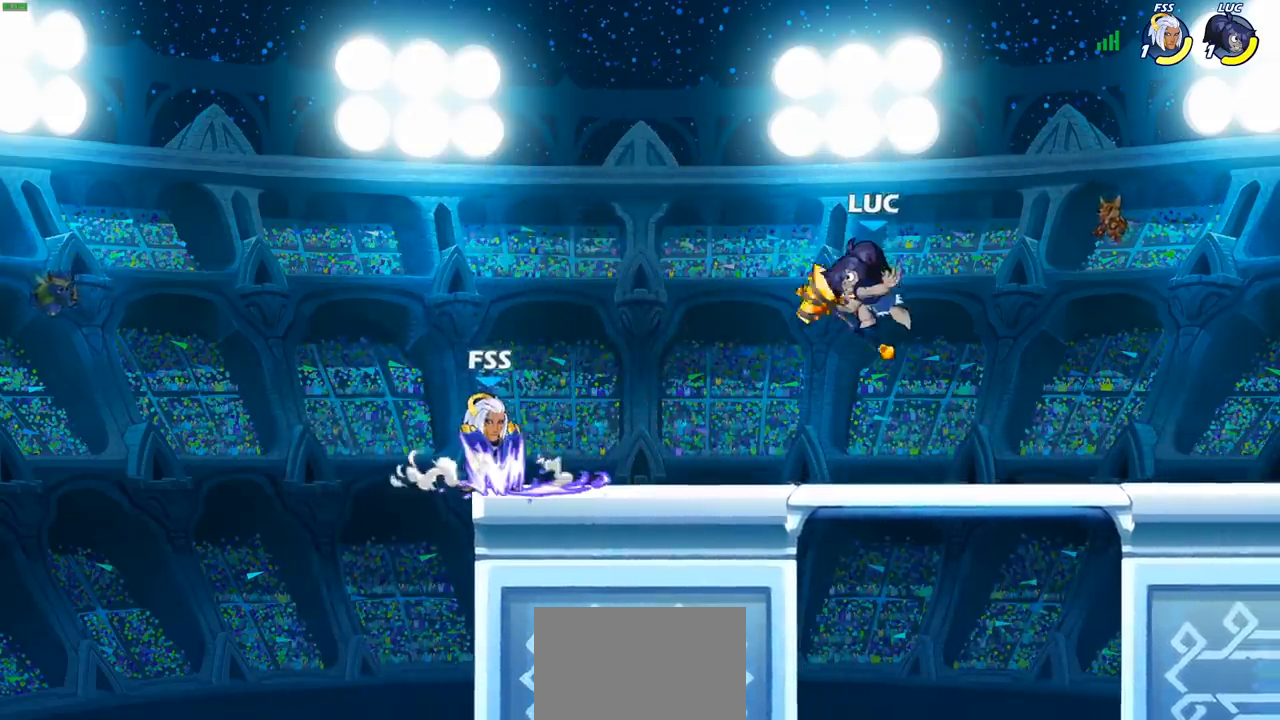
{"buttons": [], "left_stick": "left", "right_stick": "center", "events": [[133, "left_stick", "left"], [317, "R2", "down"], [433, "R2", "up"]]}
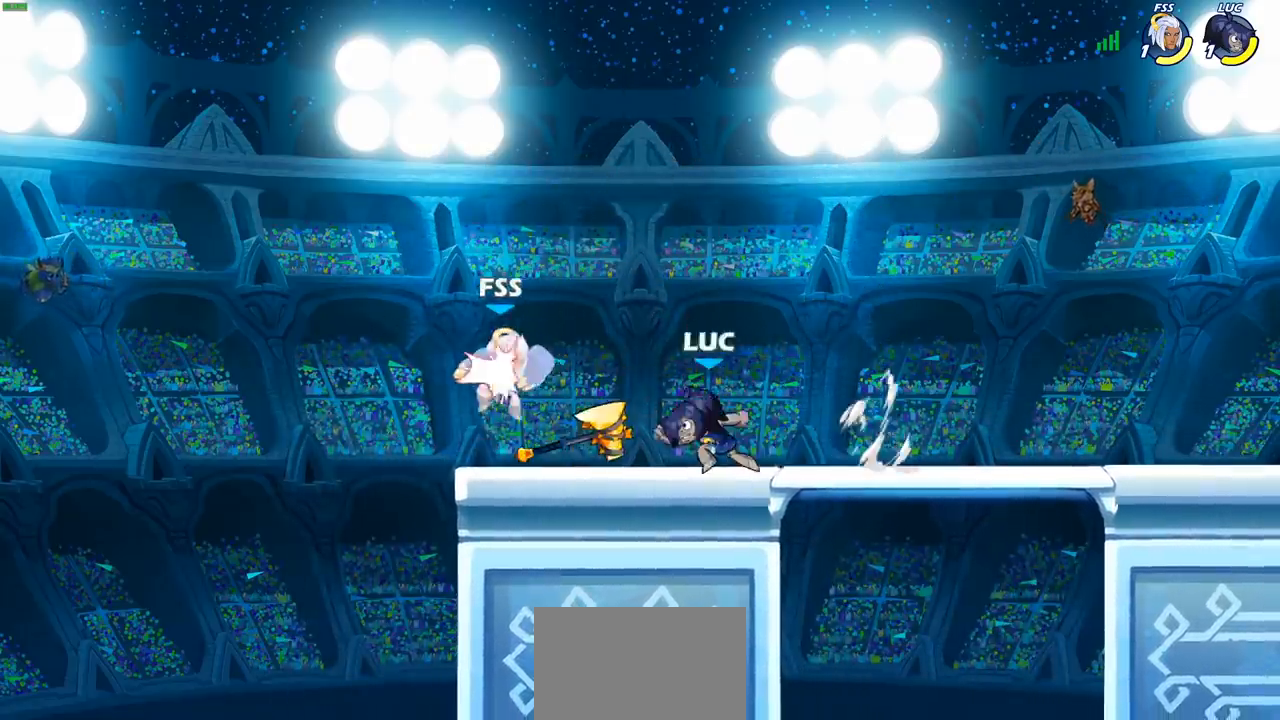
{"buttons": [], "left_stick": "center", "right_stick": "center", "events": [[83, "left_stick", "center"], [150, "R1", "down"], [183, "SQUARE", "down"], [233, "R1", "up"], [267, "SQUARE", "up"], [350, "SQUARE", "down"], [450, "SQUARE", "up"]]}
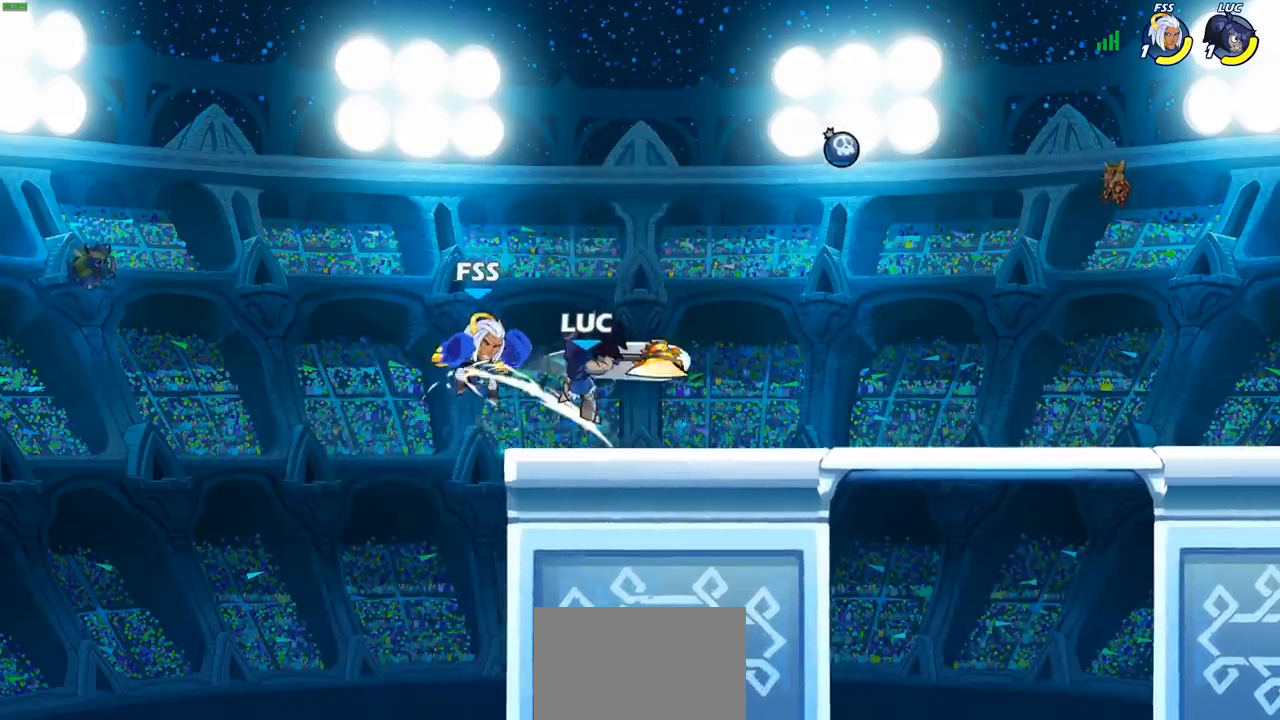
{"buttons": [], "left_stick": "center", "right_stick": "center", "events": [[17, "SQUARE", "down"], [117, "SQUARE", "up"], [200, "SQUARE", "down"], [317, "SQUARE", "up"]]}
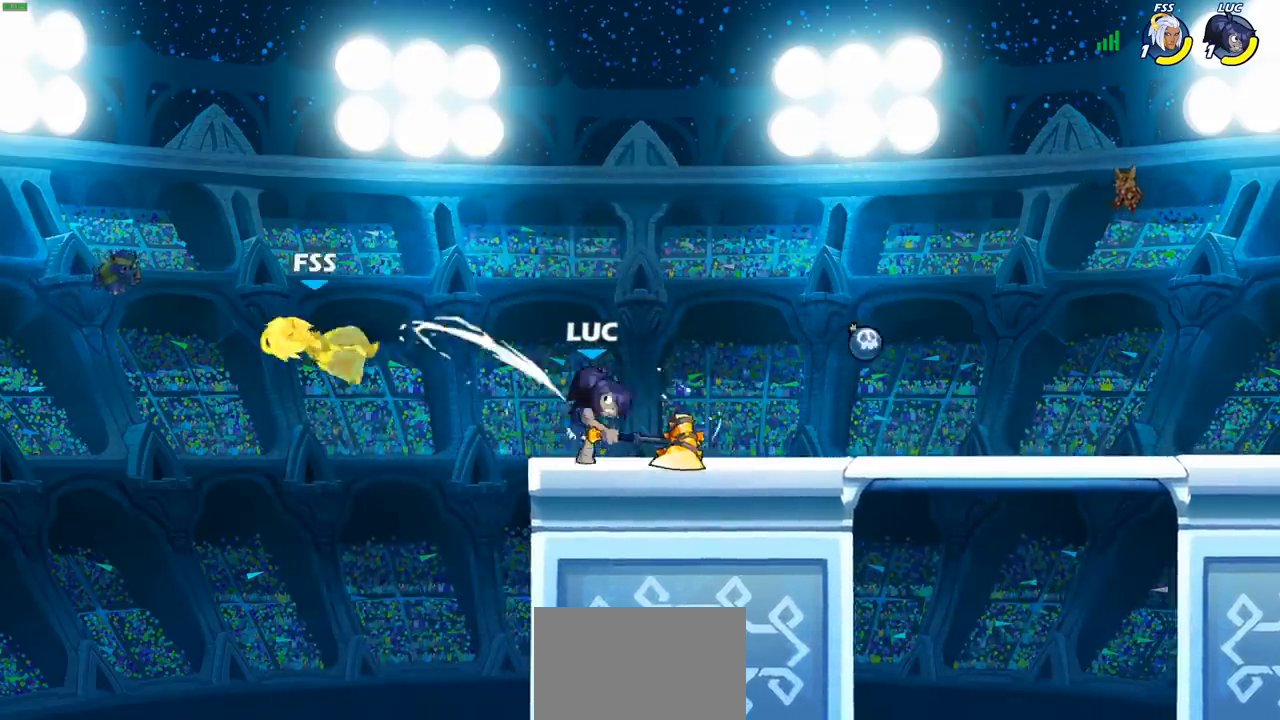
{"buttons": [], "left_stick": "center", "right_stick": "center", "events": []}
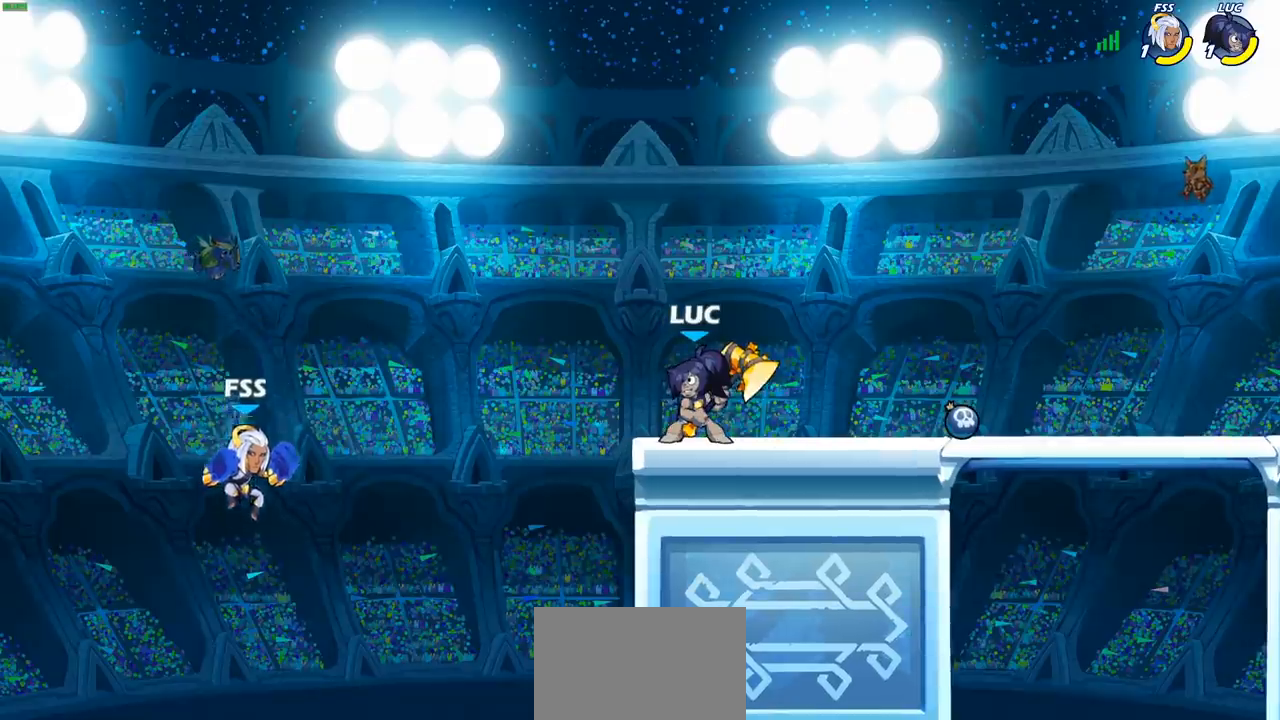
{"buttons": [], "left_stick": "right", "right_stick": "center", "events": [[233, "left_stick", "right"]]}
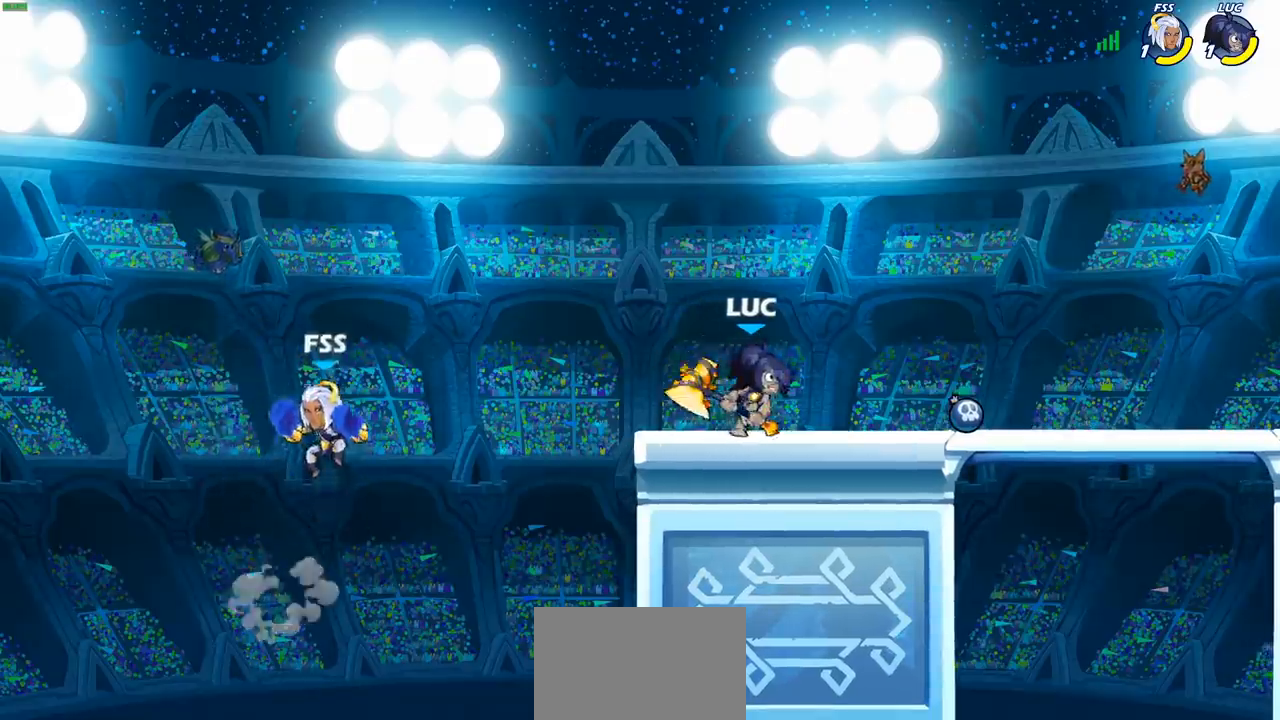
{"buttons": [], "left_stick": "center", "right_stick": "center", "events": [[183, "left_stick", "left"], [483, "left_stick", "center"]]}
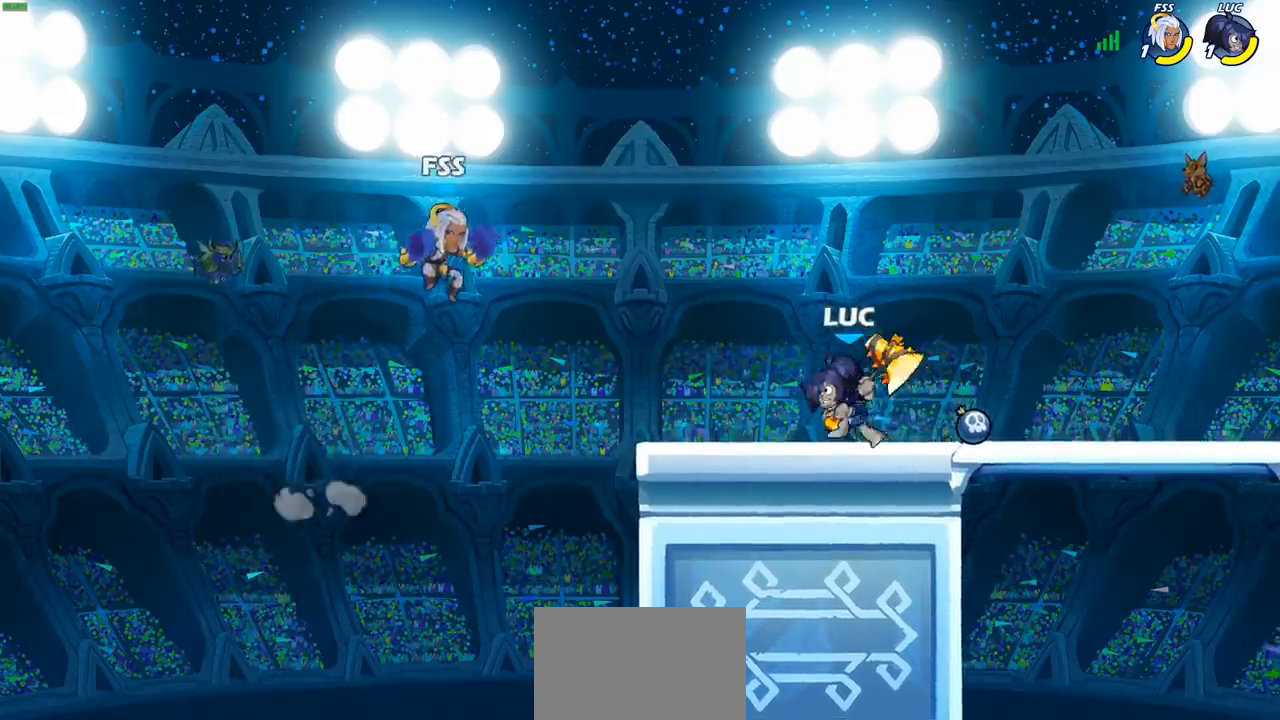
{"buttons": [], "left_stick": "center", "right_stick": "center", "events": [[67, "CIRCLE", "down"], [267, "CIRCLE", "up"]]}
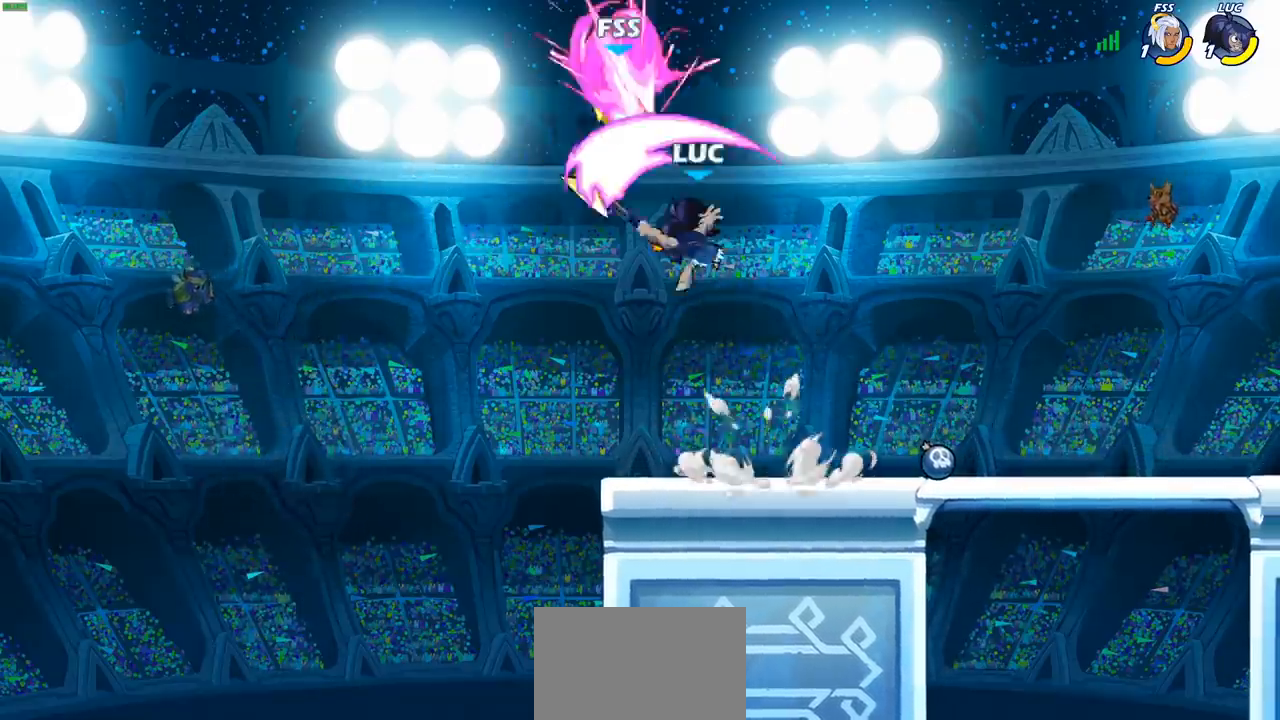
{"buttons": ["CROSS"], "left_stick": "center", "right_stick": "center", "events": [[500, "CROSS", "down"]]}
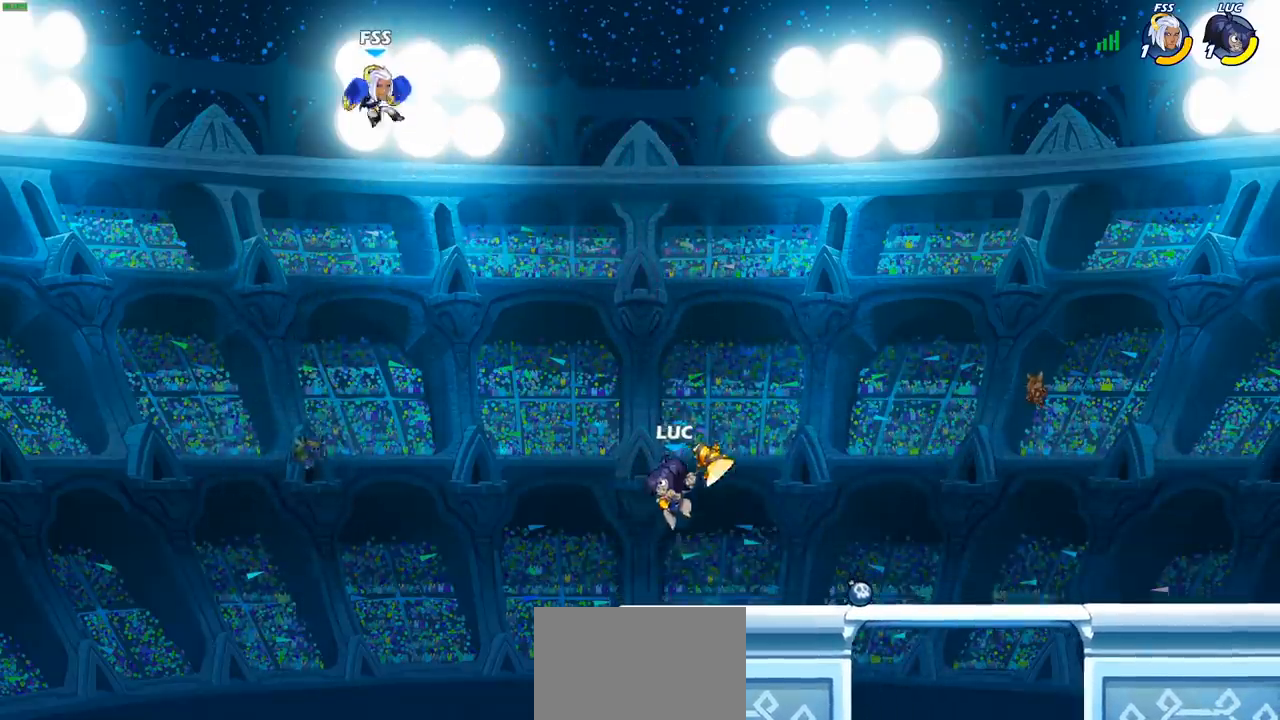
{"buttons": ["CIRCLE"], "left_stick": "down", "right_stick": "center", "events": [[100, "CROSS", "up"], [217, "left_stick", "down"], [233, "R2", "down"], [283, "CIRCLE", "down"], [333, "R2", "up"]]}
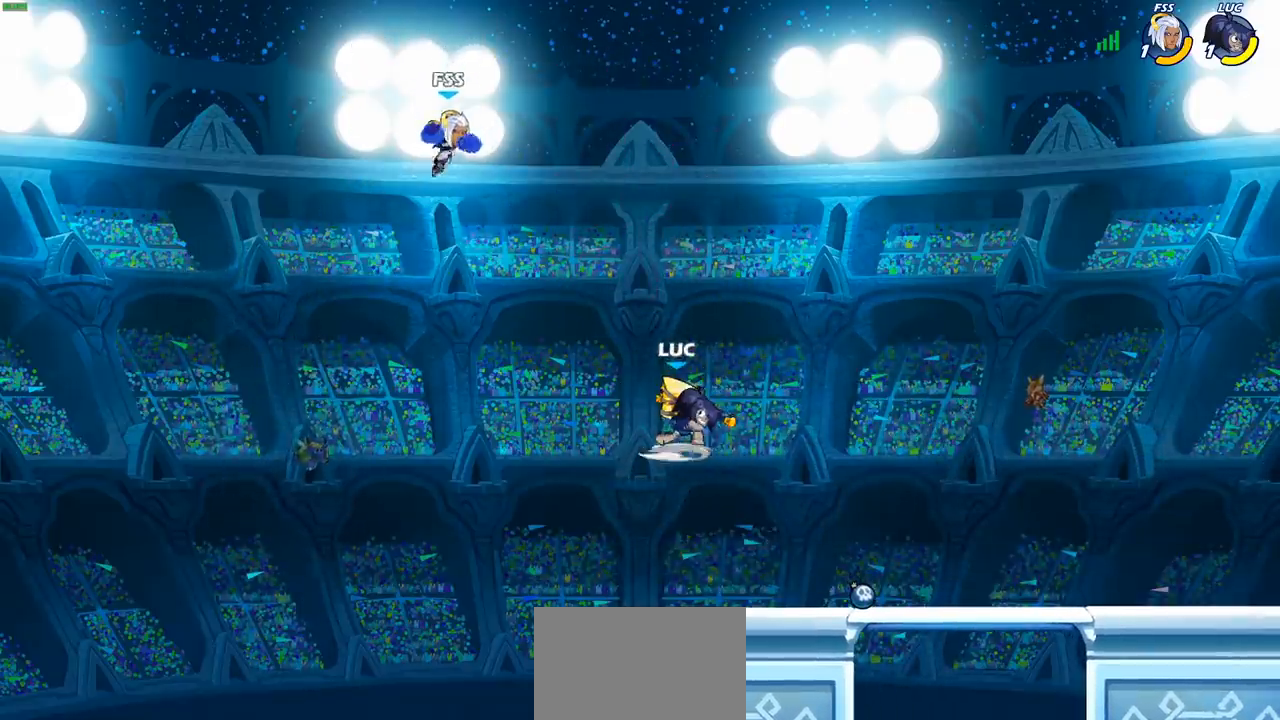
{"buttons": ["CIRCLE"], "left_stick": "down", "right_stick": "center", "events": []}
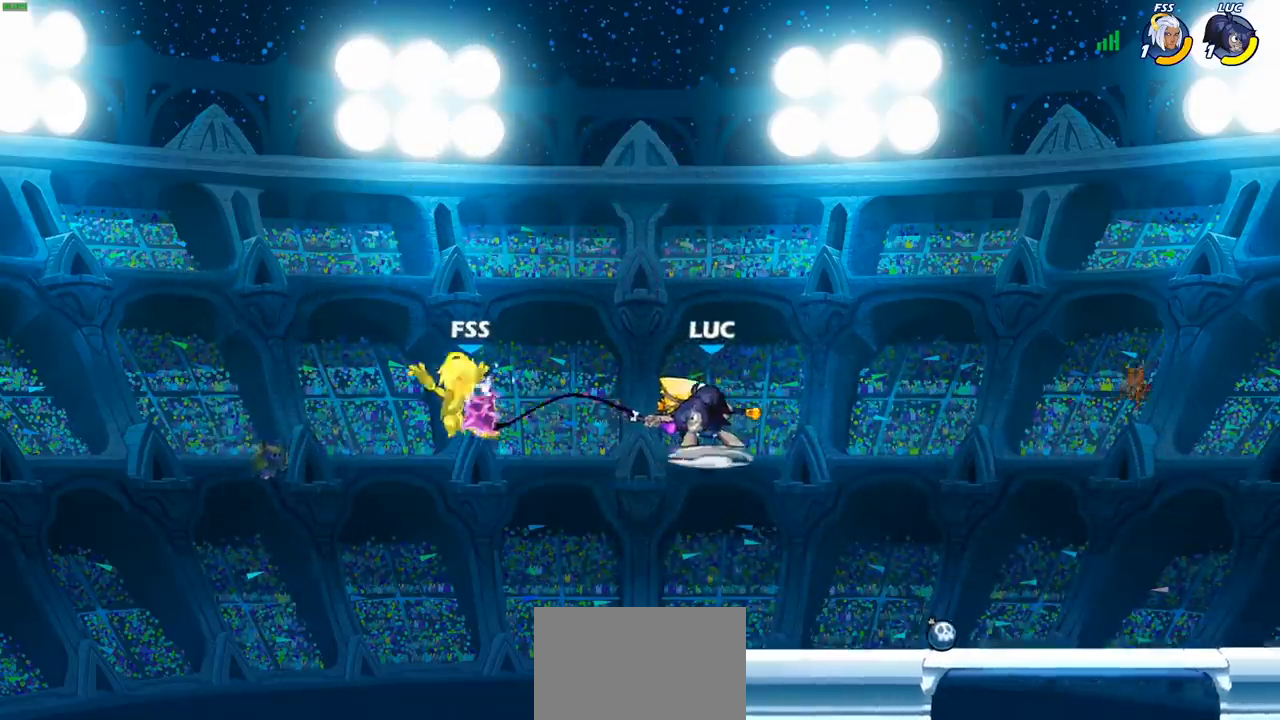
{"buttons": [], "left_stick": "center", "right_stick": "center", "events": [[350, "left_stick", "center"], [367, "CIRCLE", "up"]]}